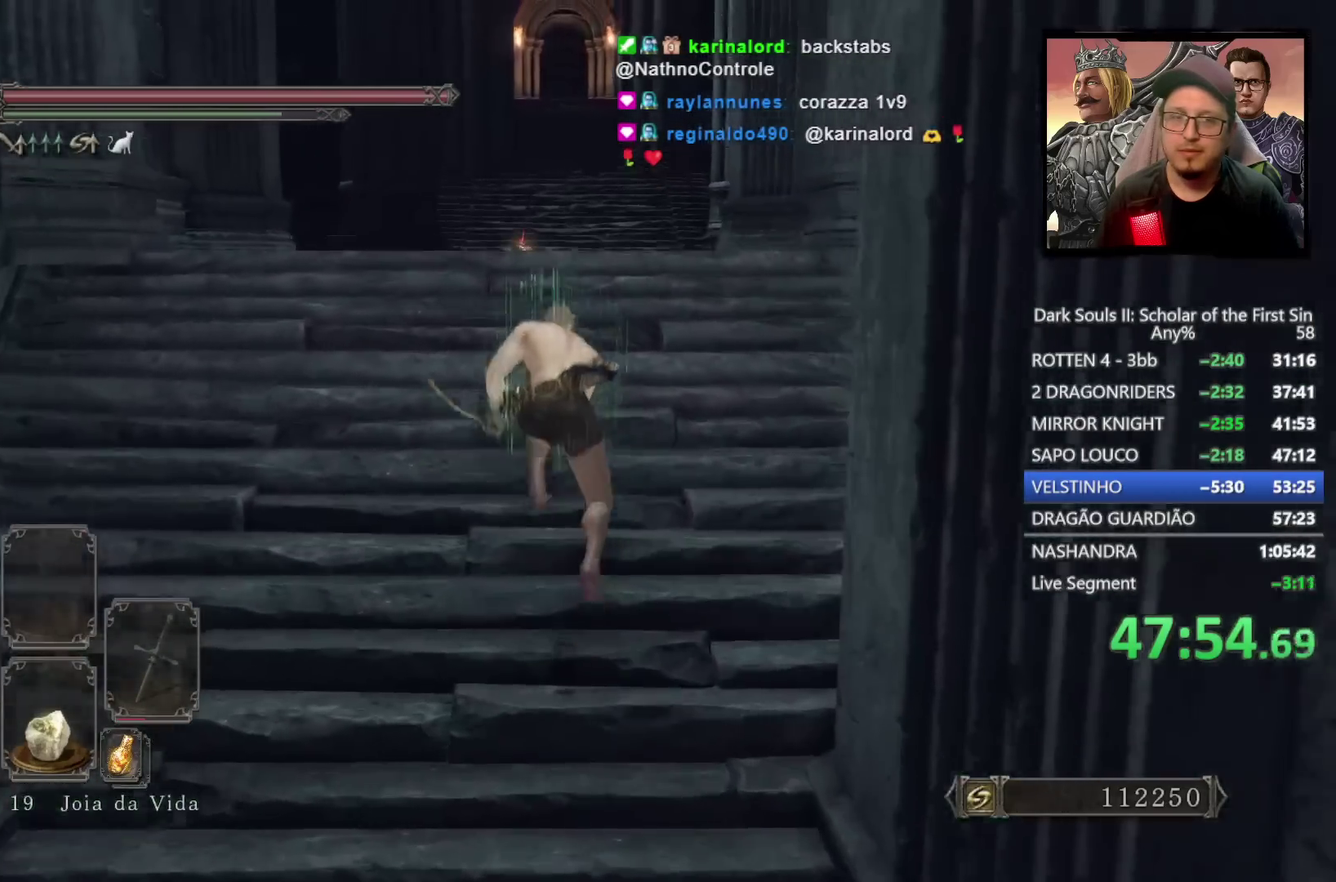
Gameplay with a controller (PlayStation layout); each line is a JSON object with the inputs held at the frame after it. "events" lists button and stick changes between this image and that frame as [ms after this image, input, new state], when the widget could be followed in between.
{"buttons": ["CIRCLE"], "left_stick": "up", "right_stick": "center", "events": []}
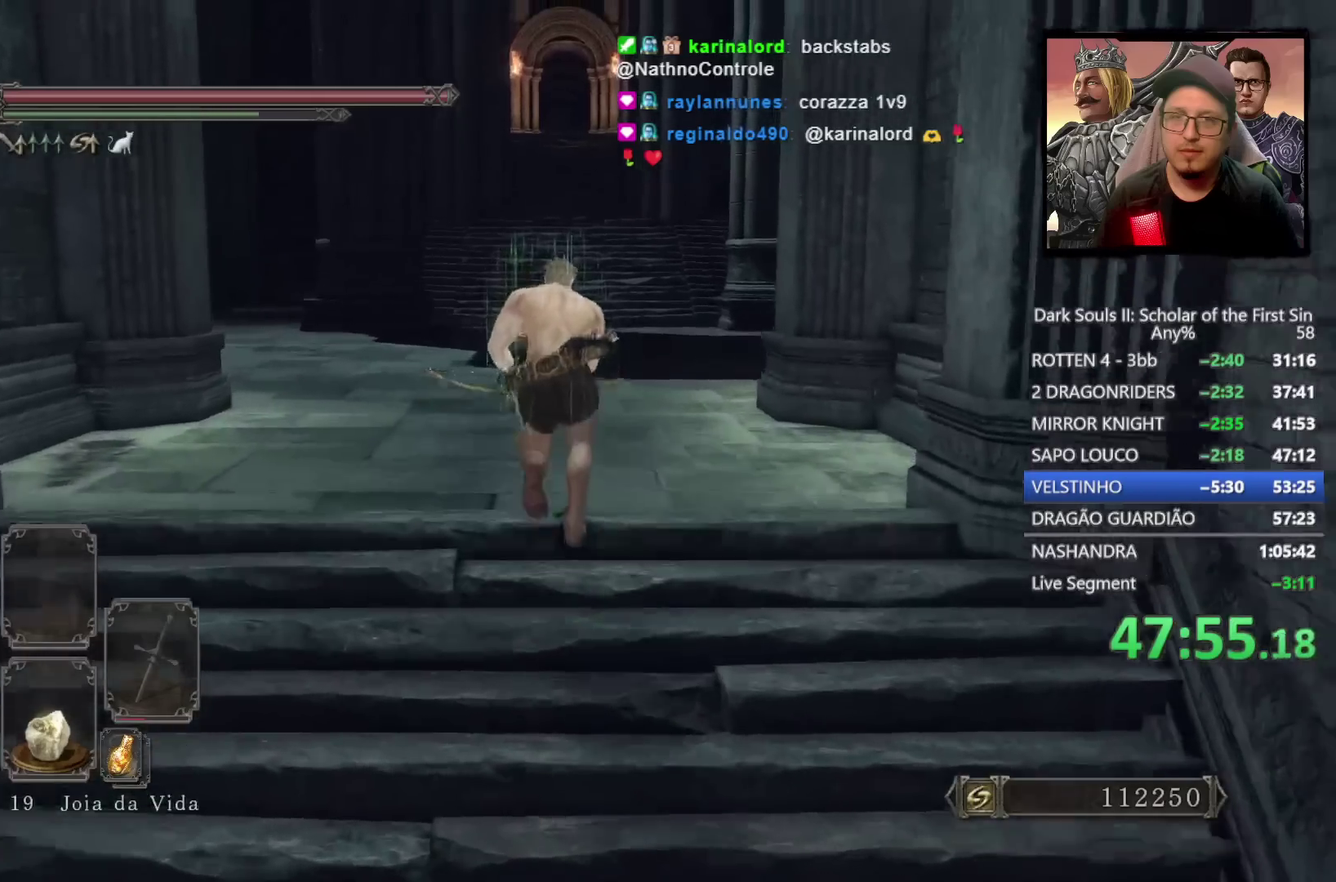
{"buttons": ["CIRCLE"], "left_stick": "up", "right_stick": "center", "events": [[100, "right_stick", "down"], [167, "right_stick", "down-right"], [250, "right_stick", "center"]]}
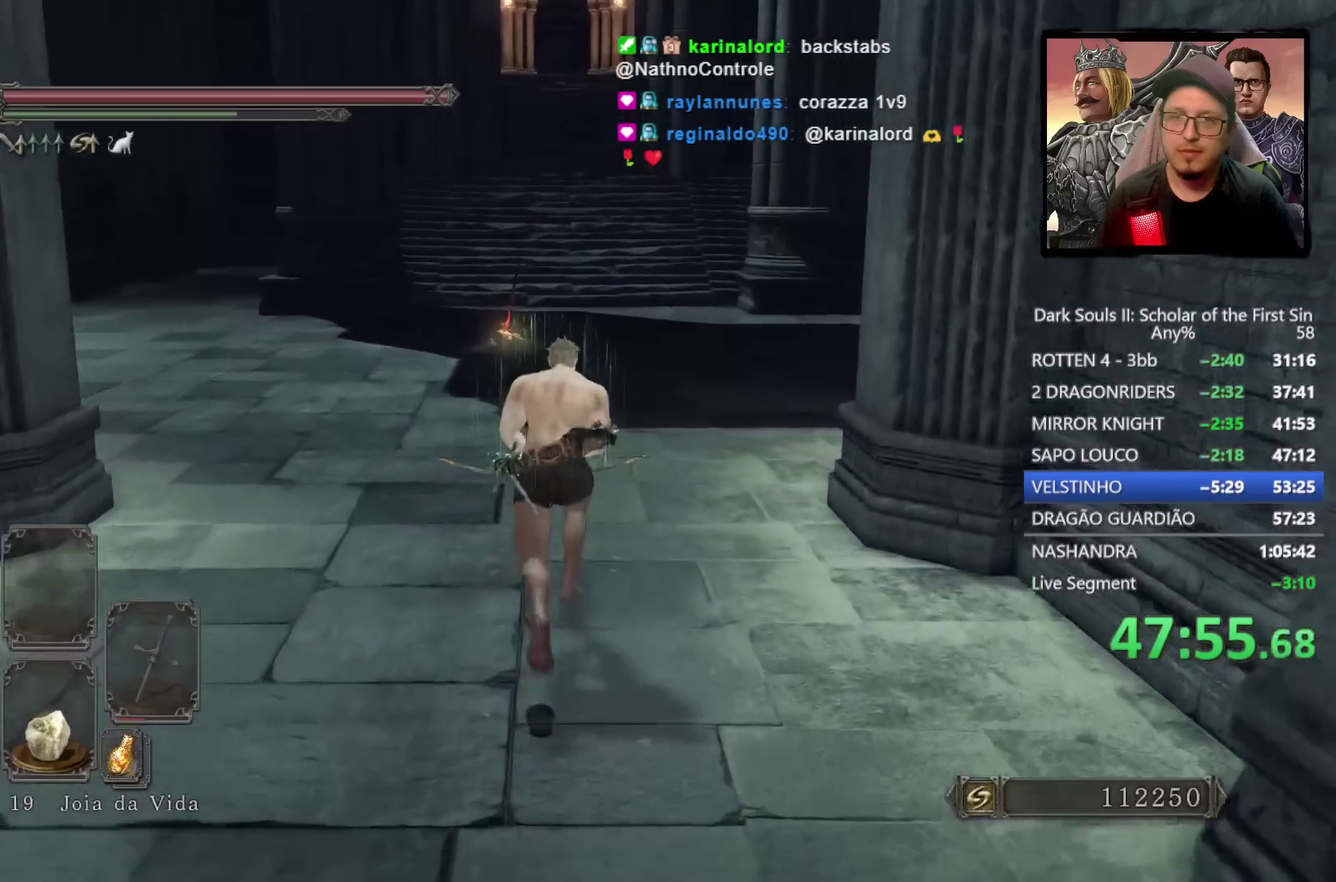
{"buttons": ["CIRCLE"], "left_stick": "up", "right_stick": "center", "events": []}
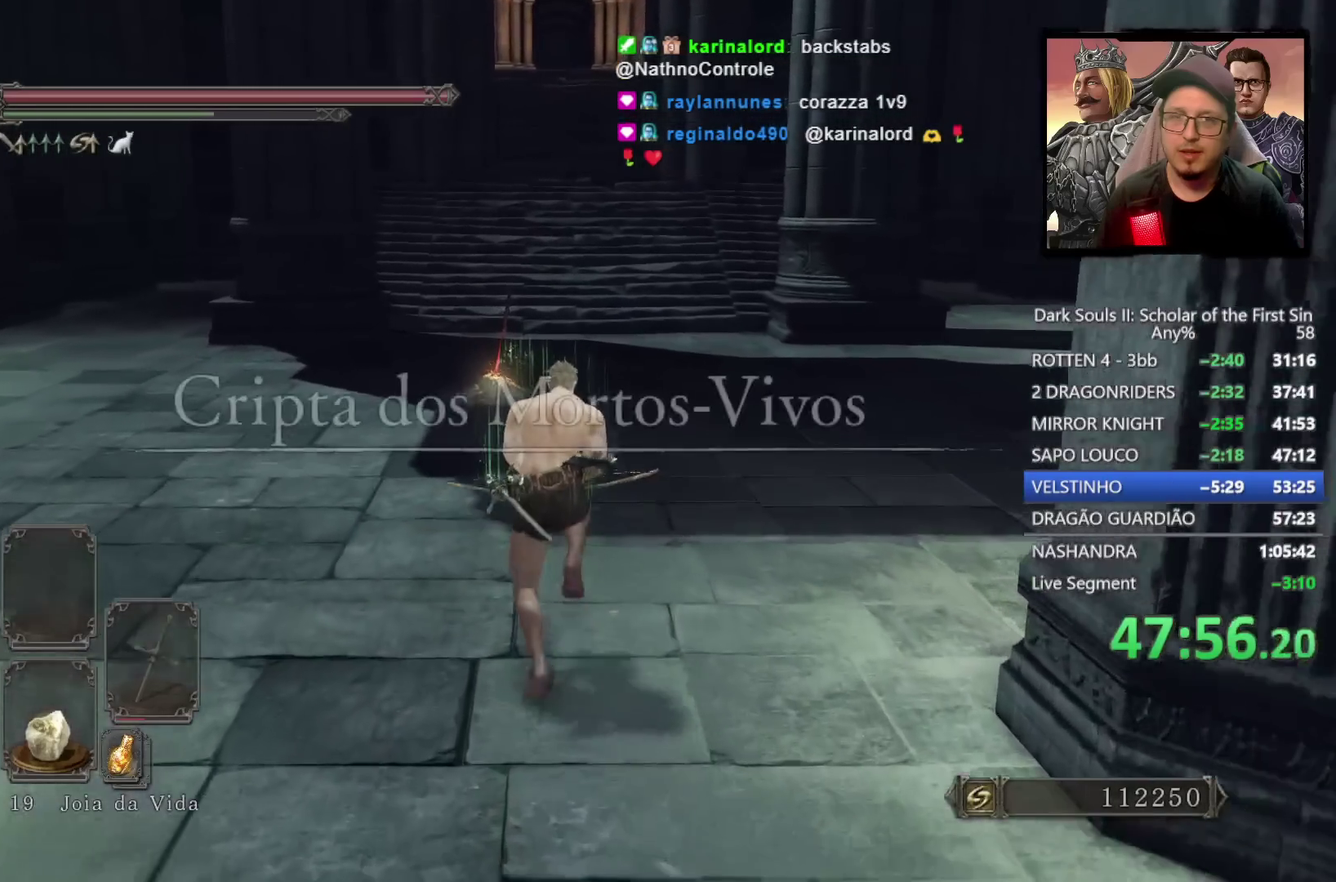
{"buttons": ["CIRCLE"], "left_stick": "up", "right_stick": "center", "events": []}
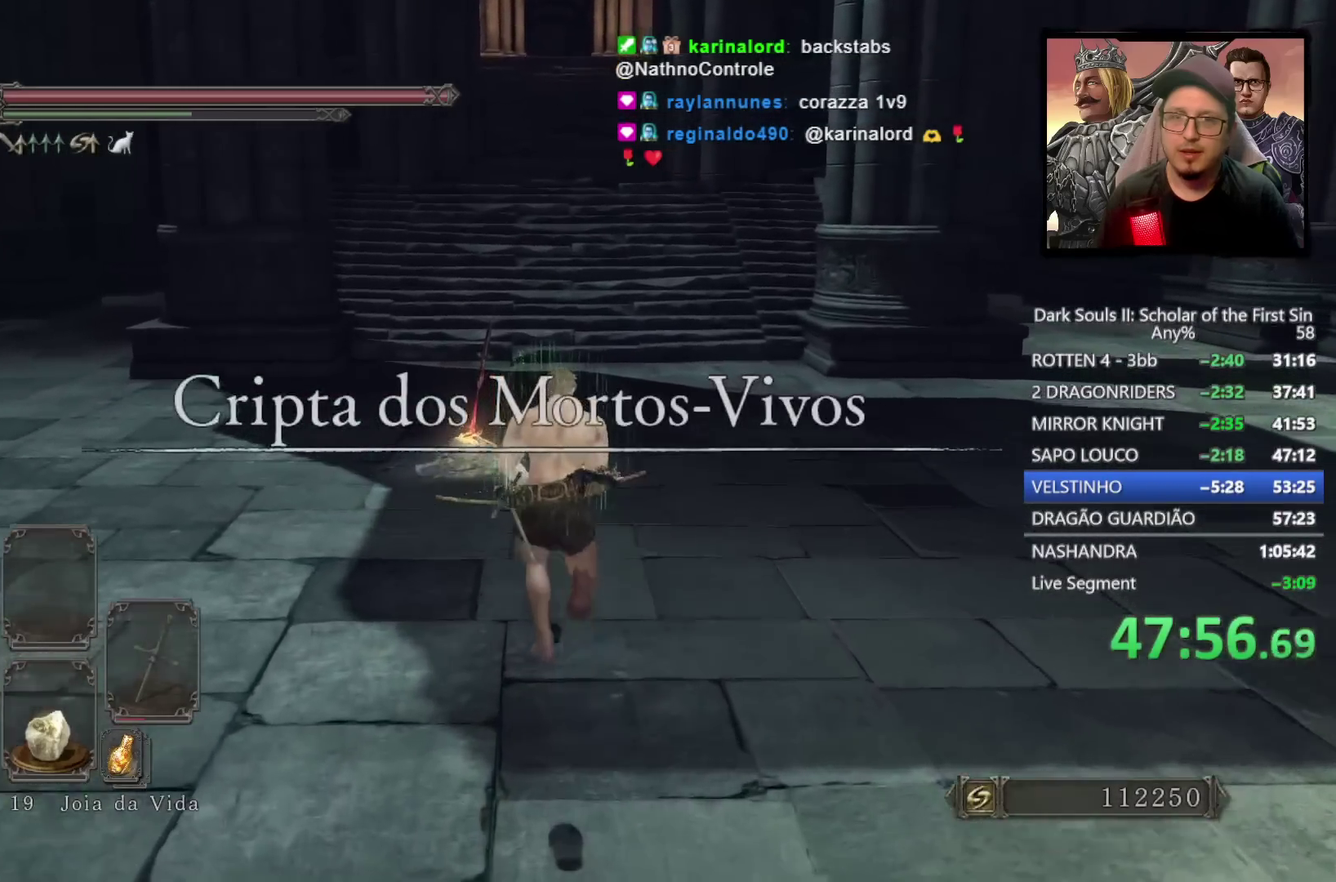
{"buttons": [], "left_stick": "up", "right_stick": "center", "events": [[467, "CIRCLE", "up"]]}
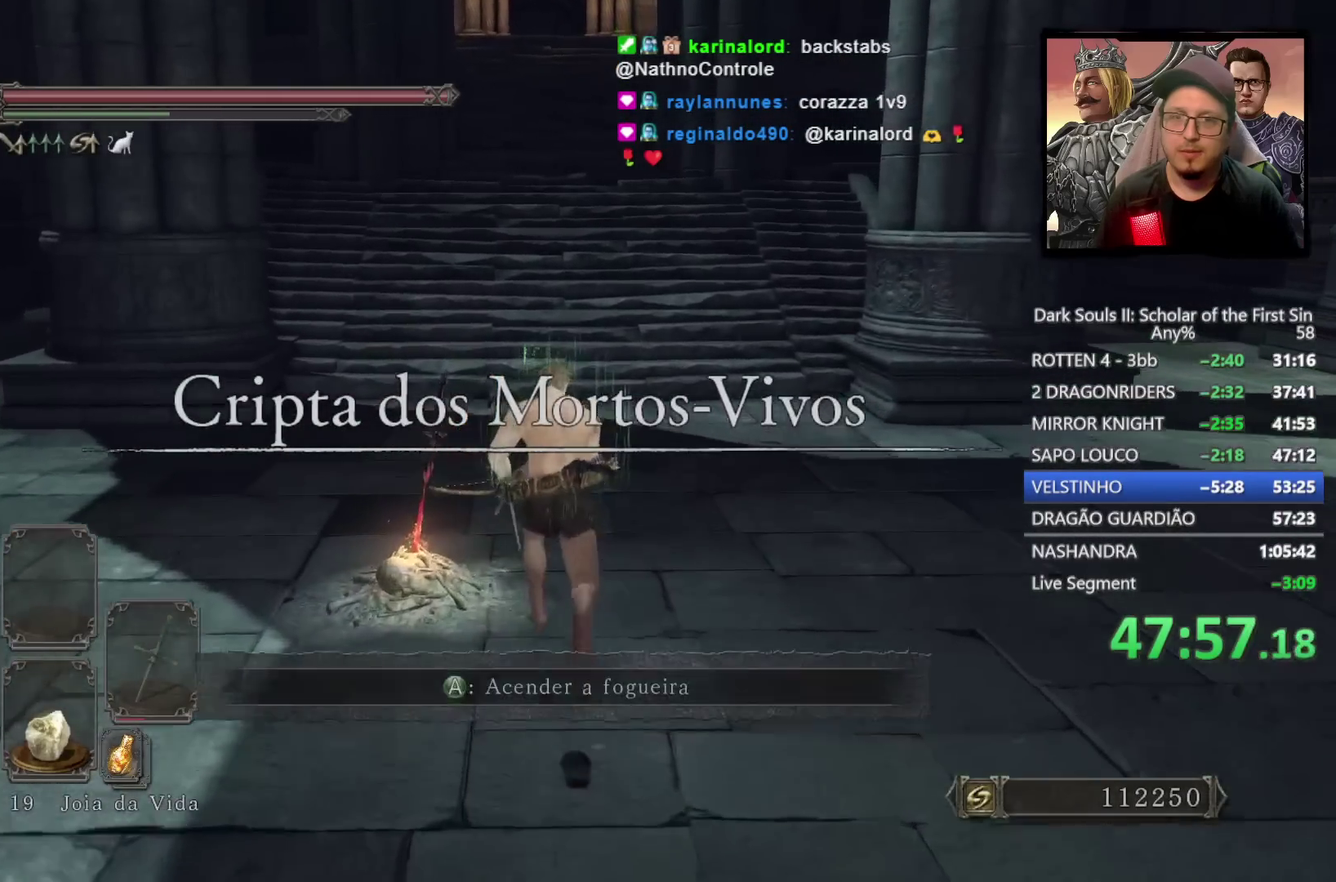
{"buttons": [], "left_stick": "center", "right_stick": "center", "events": [[17, "CROSS", "down"], [183, "CROSS", "up"], [250, "left_stick", "center"]]}
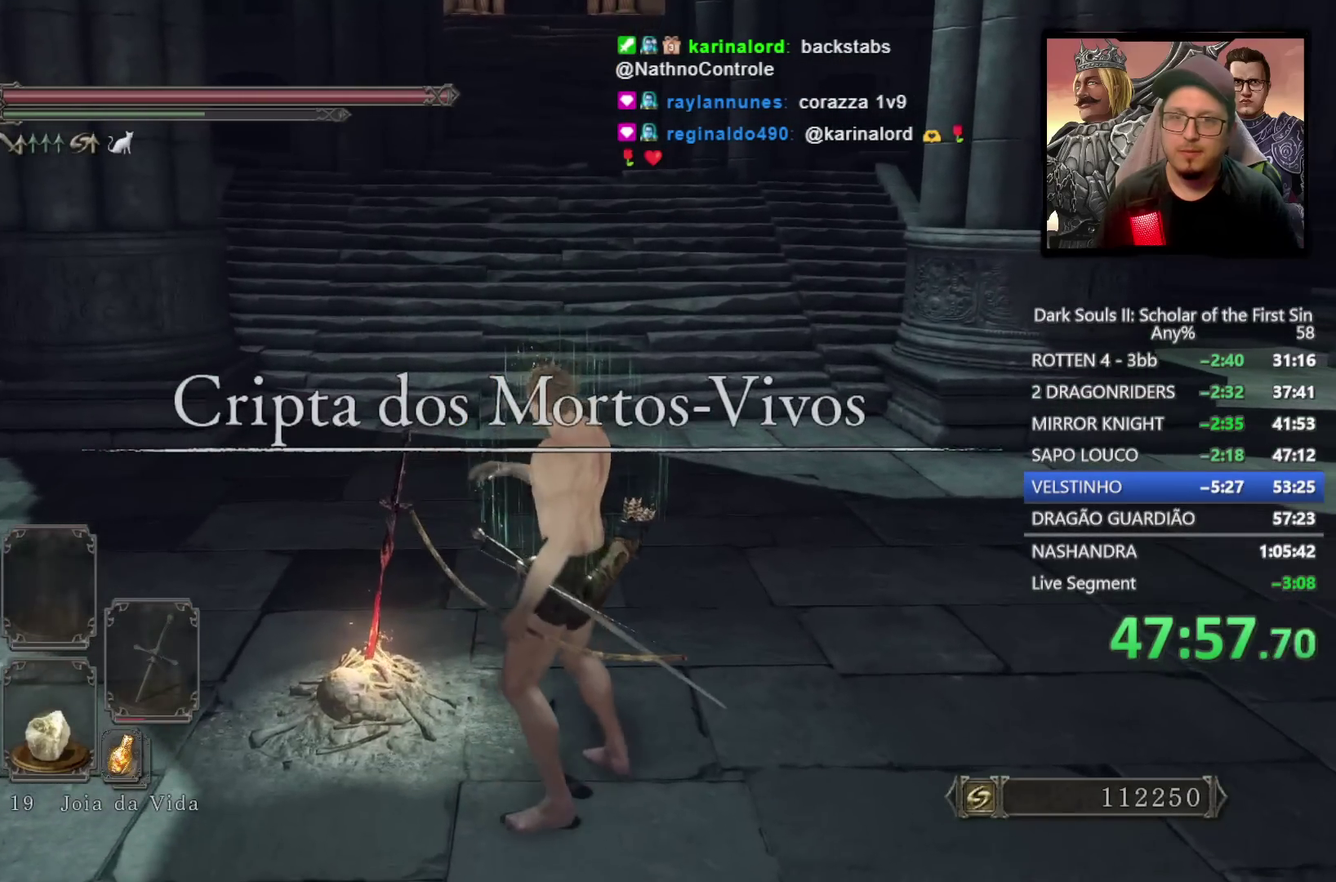
{"buttons": [], "left_stick": "up", "right_stick": "center", "events": [[483, "left_stick", "up"]]}
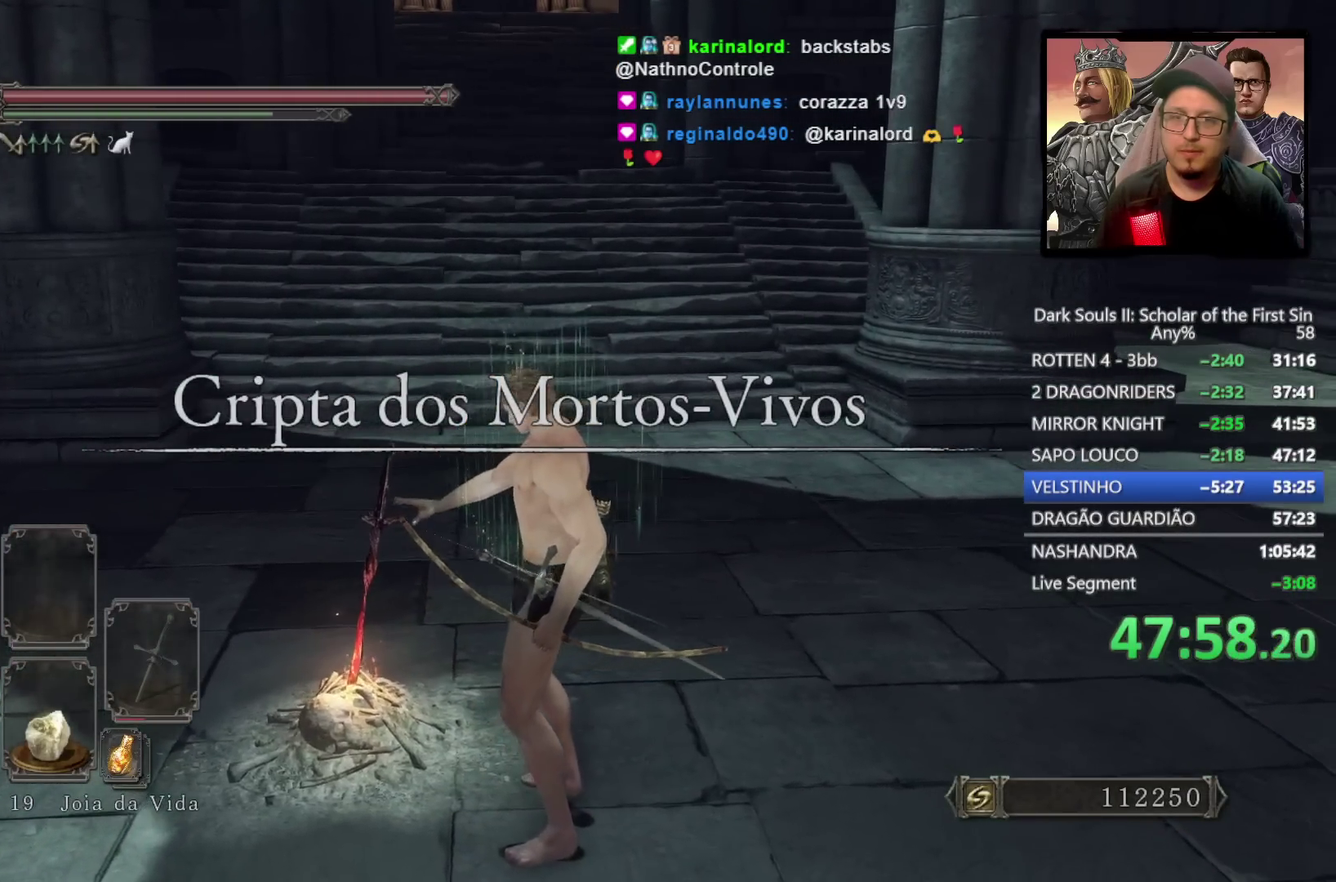
{"buttons": [], "left_stick": "up", "right_stick": "center", "events": []}
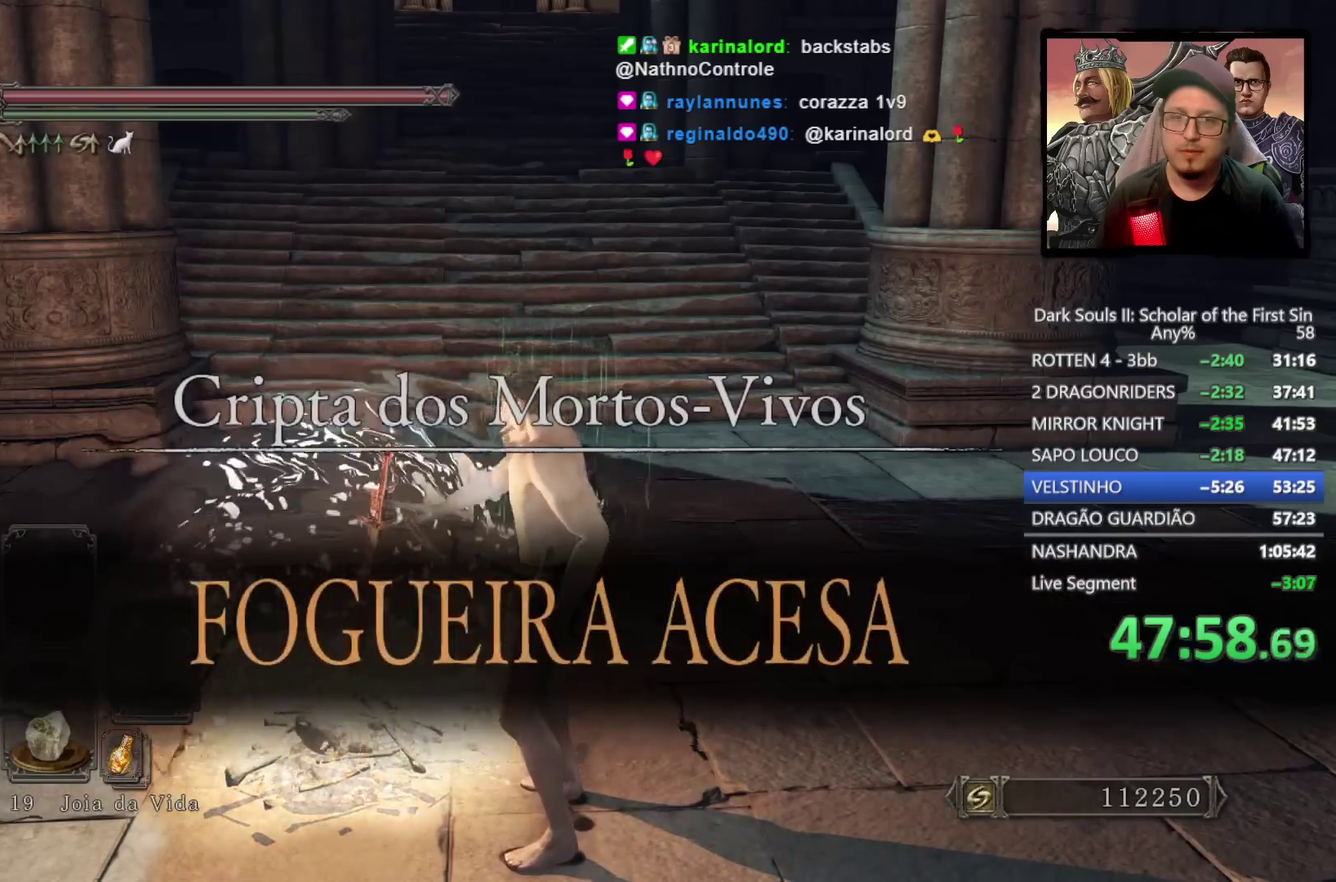
{"buttons": [], "left_stick": "up", "right_stick": "center", "events": []}
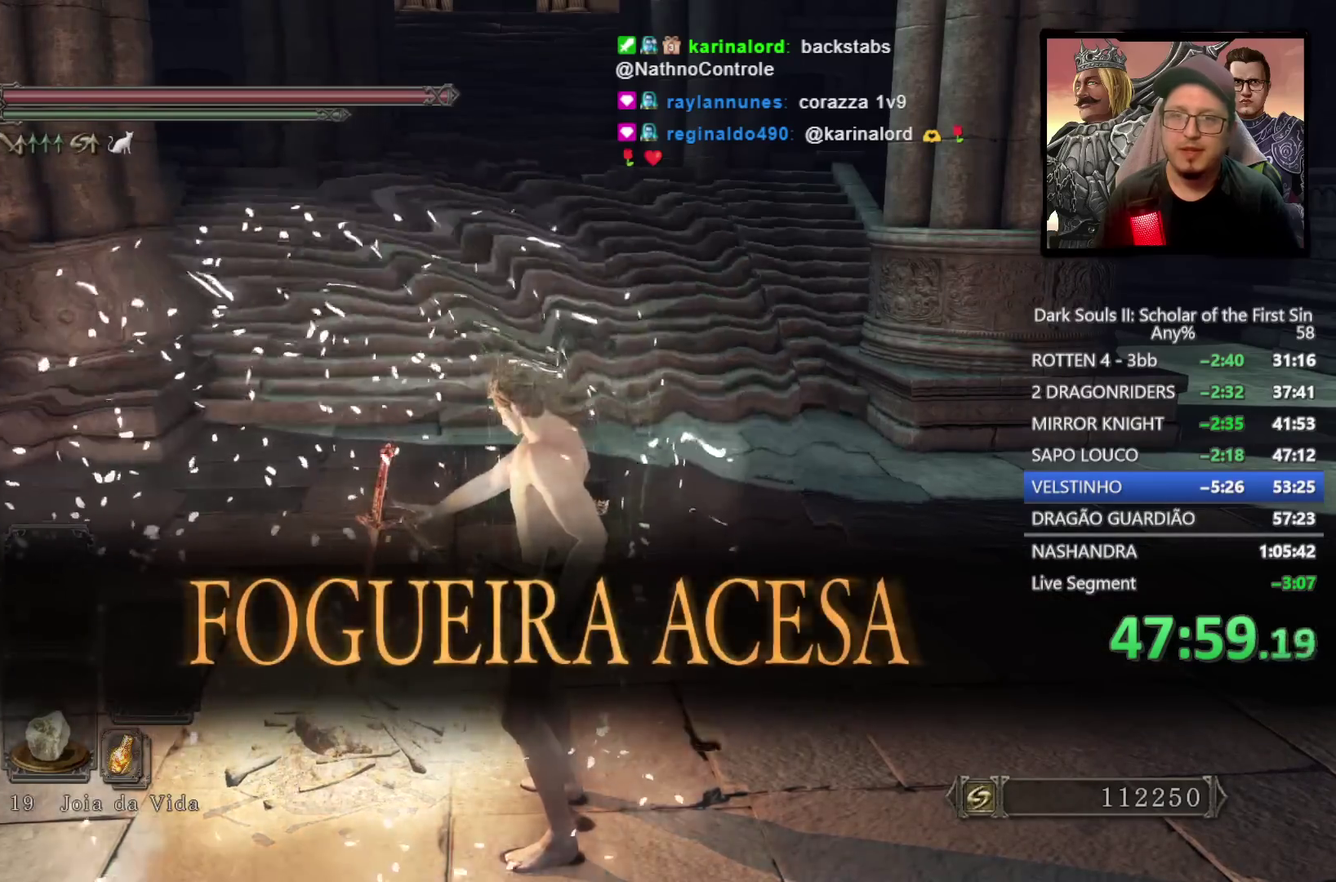
{"buttons": ["CIRCLE"], "left_stick": "up", "right_stick": "center", "events": [[83, "CIRCLE", "down"]]}
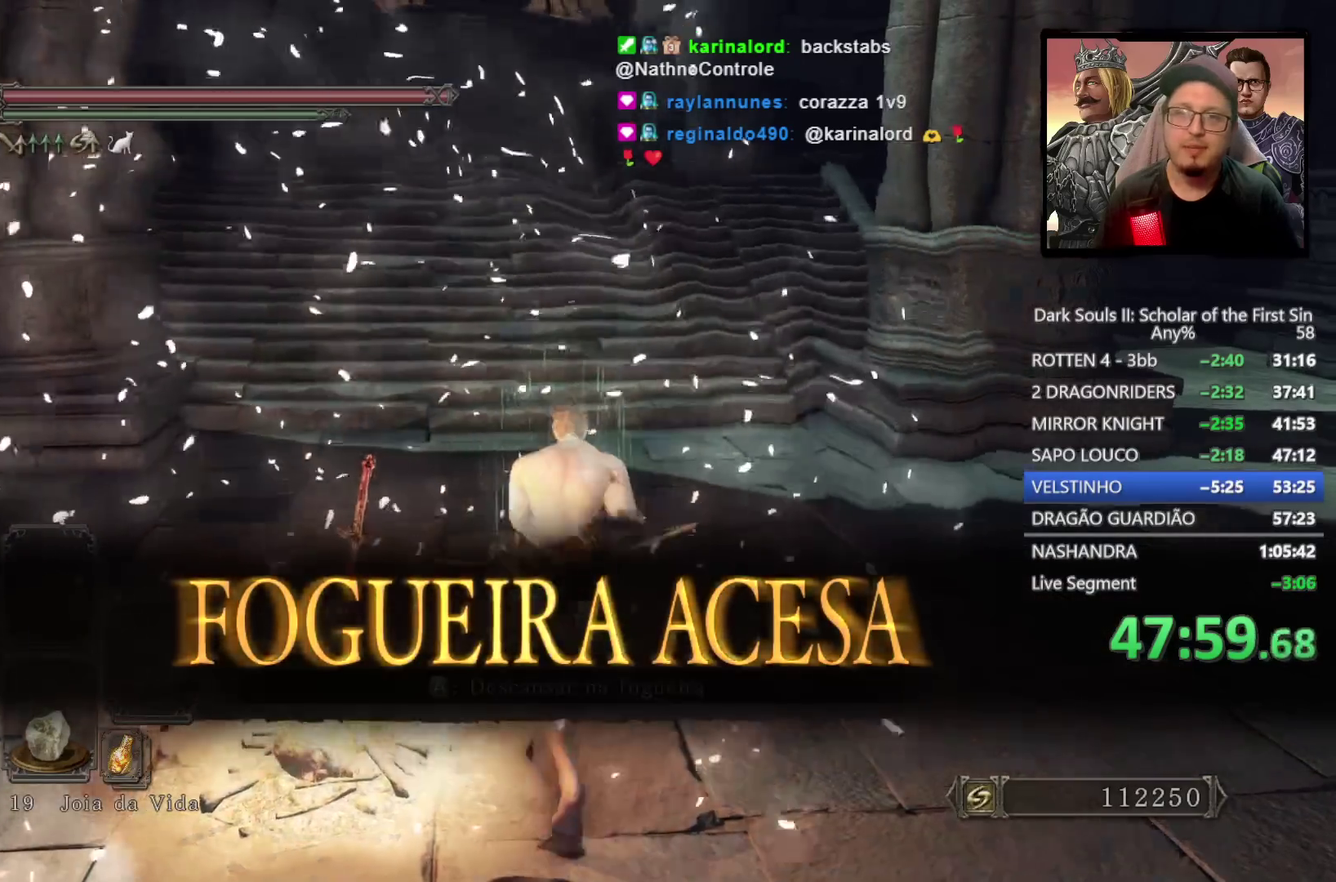
{"buttons": ["CIRCLE"], "left_stick": "up", "right_stick": "center", "events": [[200, "right_stick", "up-left"], [317, "right_stick", "center"]]}
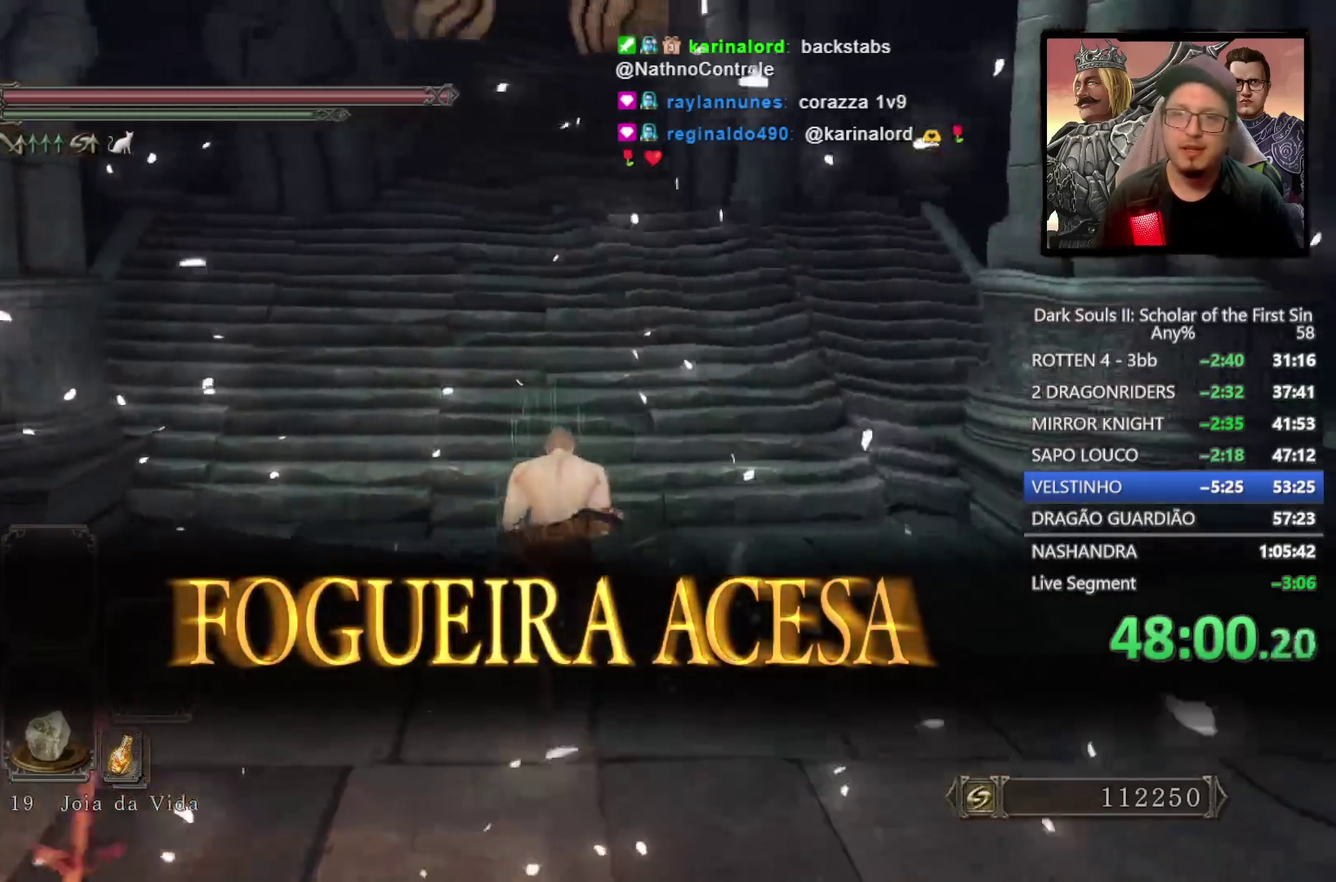
{"buttons": ["CIRCLE"], "left_stick": "up-left", "right_stick": "center", "events": [[217, "right_stick", "up"], [283, "right_stick", "center"], [383, "left_stick", "up-left"]]}
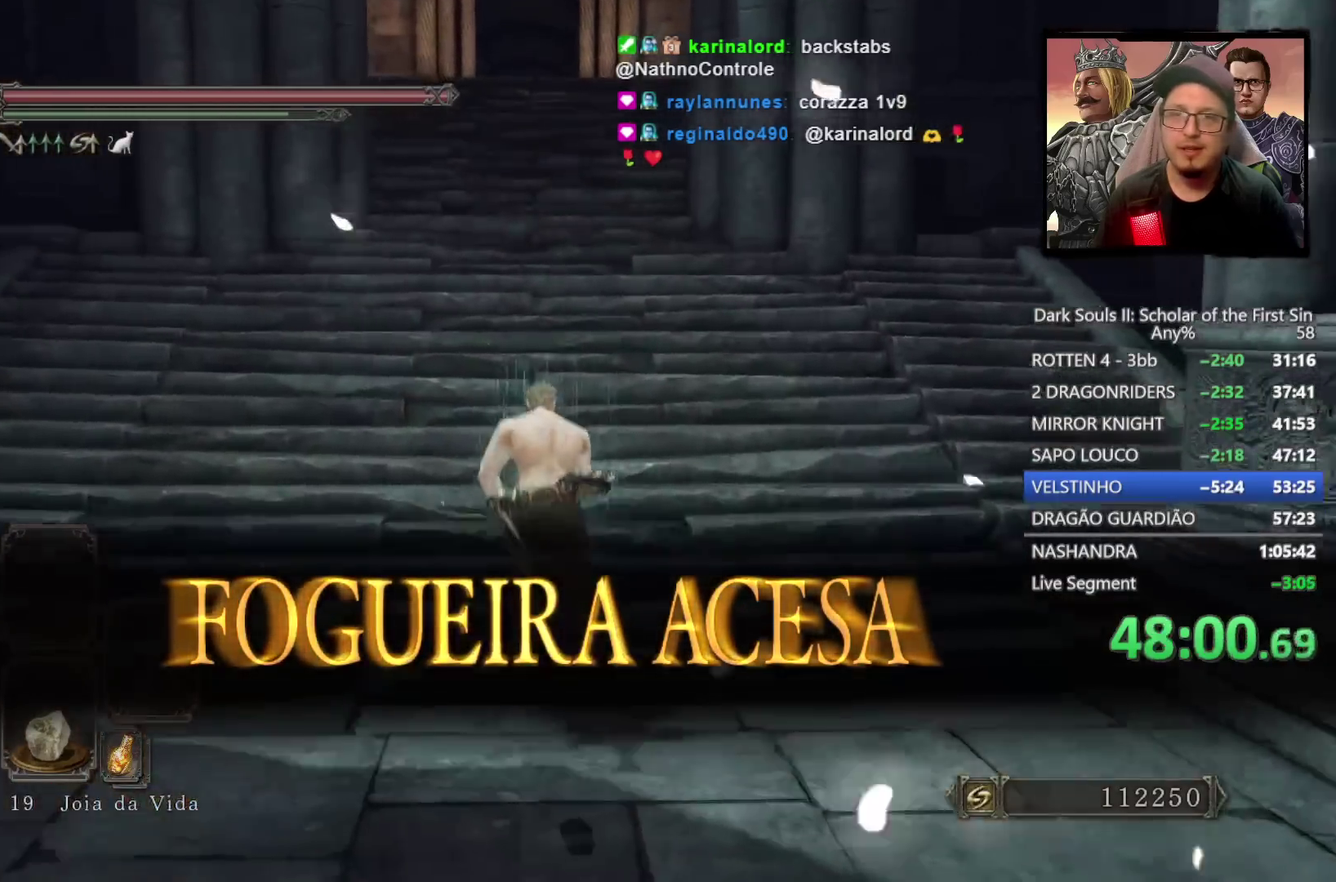
{"buttons": ["CIRCLE"], "left_stick": "up-left", "right_stick": "center", "events": []}
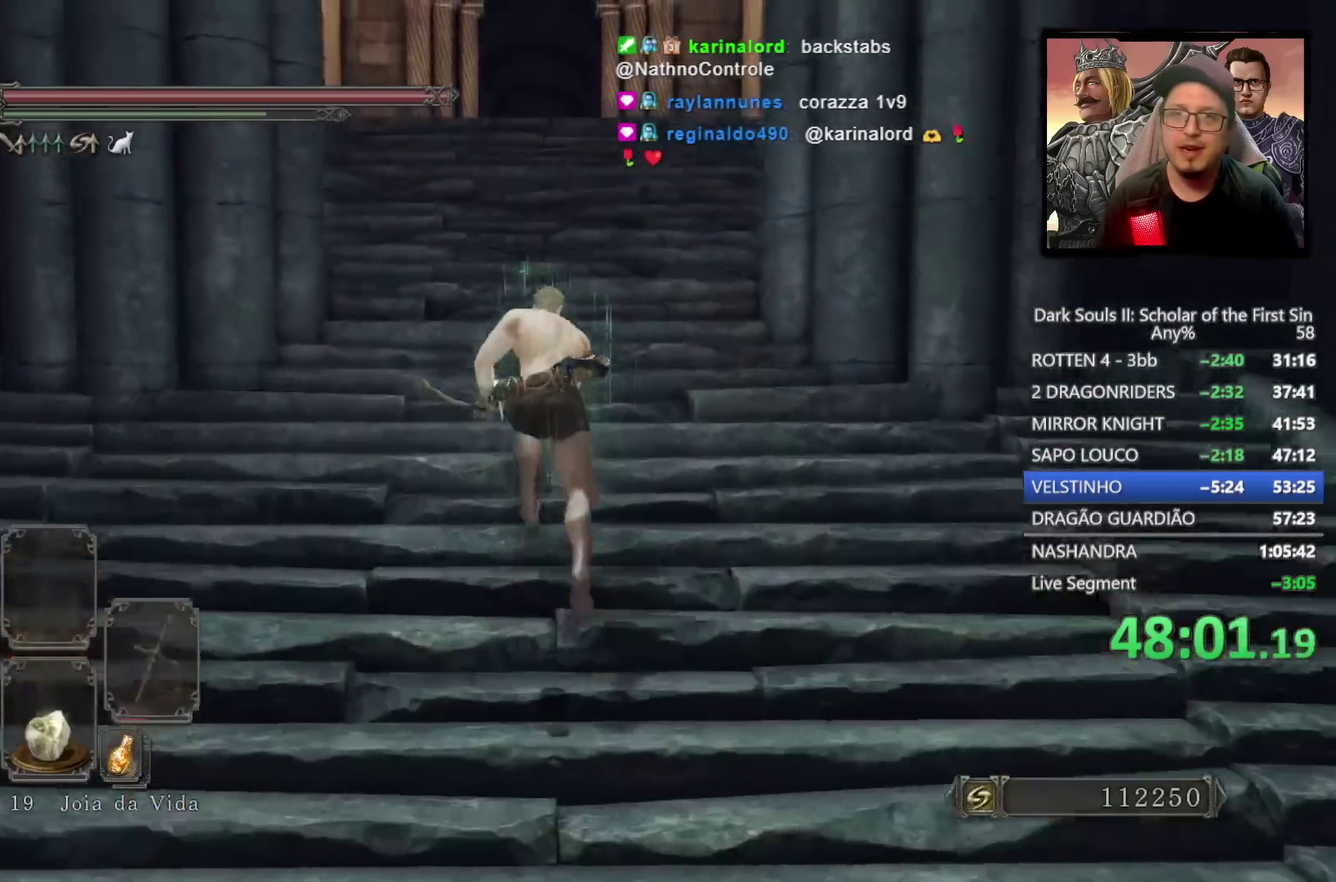
{"buttons": [], "left_stick": "up", "right_stick": "center", "events": [[133, "CIRCLE", "up"], [267, "right_stick", "down"], [300, "left_stick", "up"], [450, "right_stick", "center"]]}
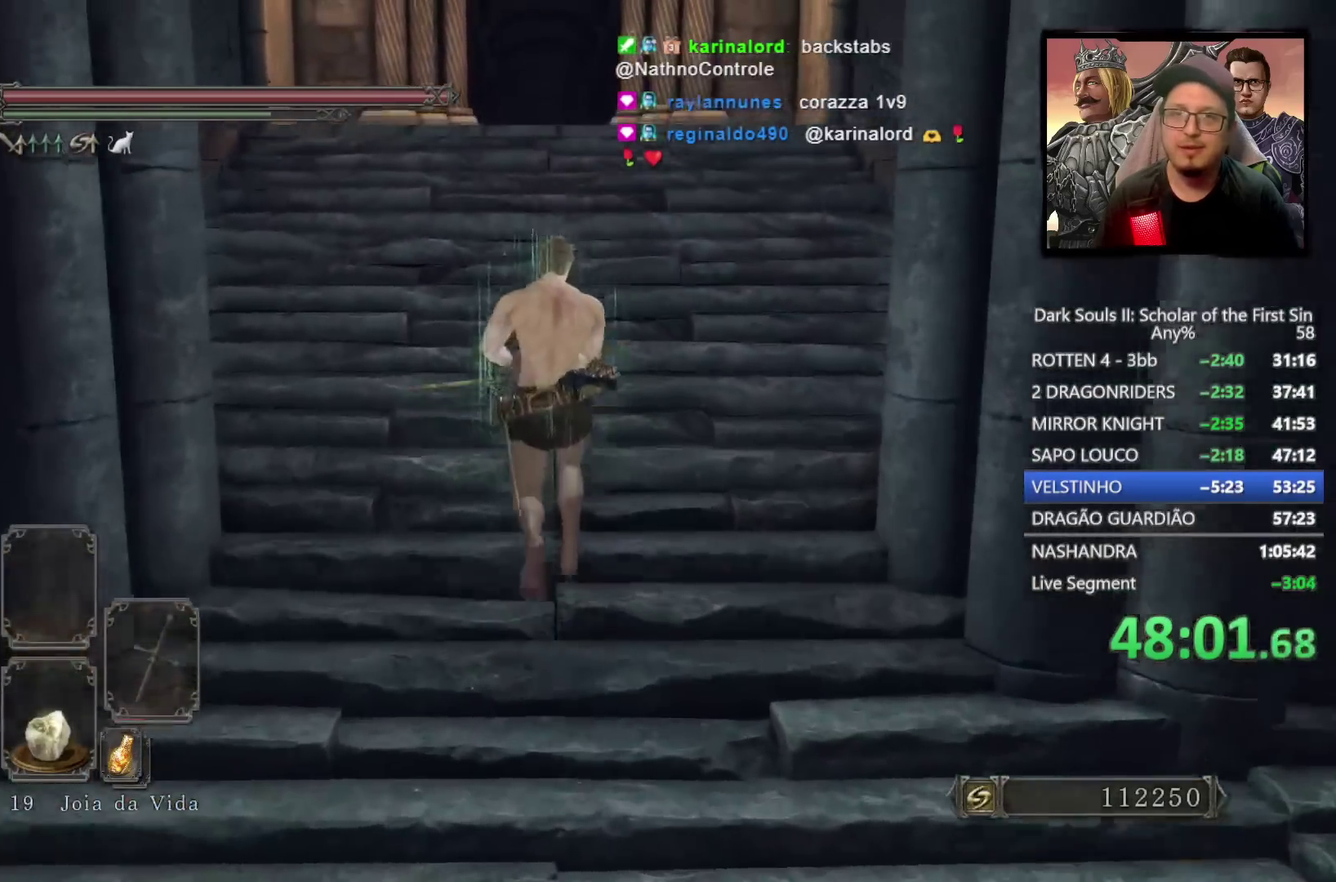
{"buttons": ["CIRCLE"], "left_stick": "up-left", "right_stick": "center", "events": [[33, "CIRCLE", "down"], [333, "left_stick", "up-left"]]}
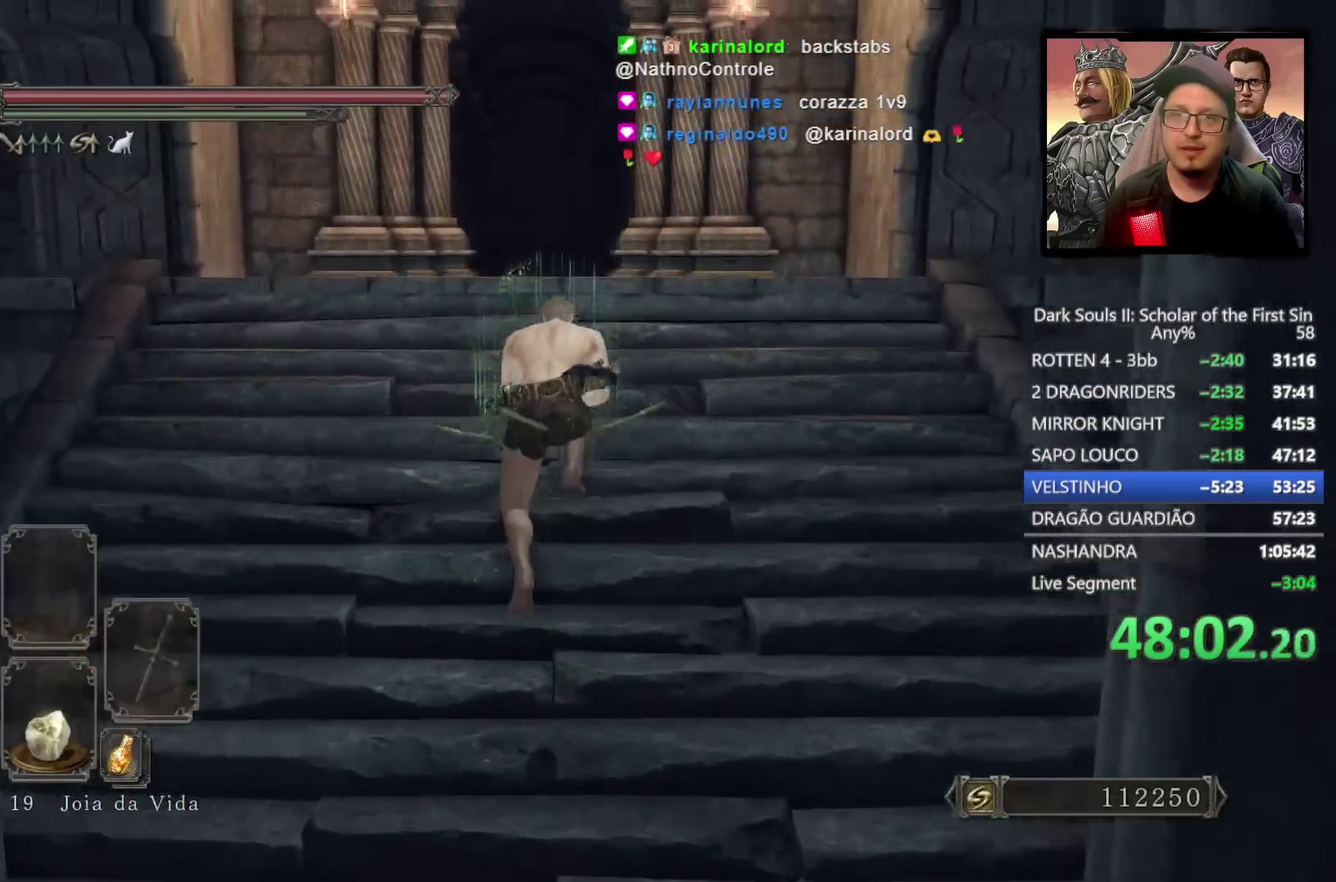
{"buttons": ["CIRCLE"], "left_stick": "up-left", "right_stick": "center", "events": []}
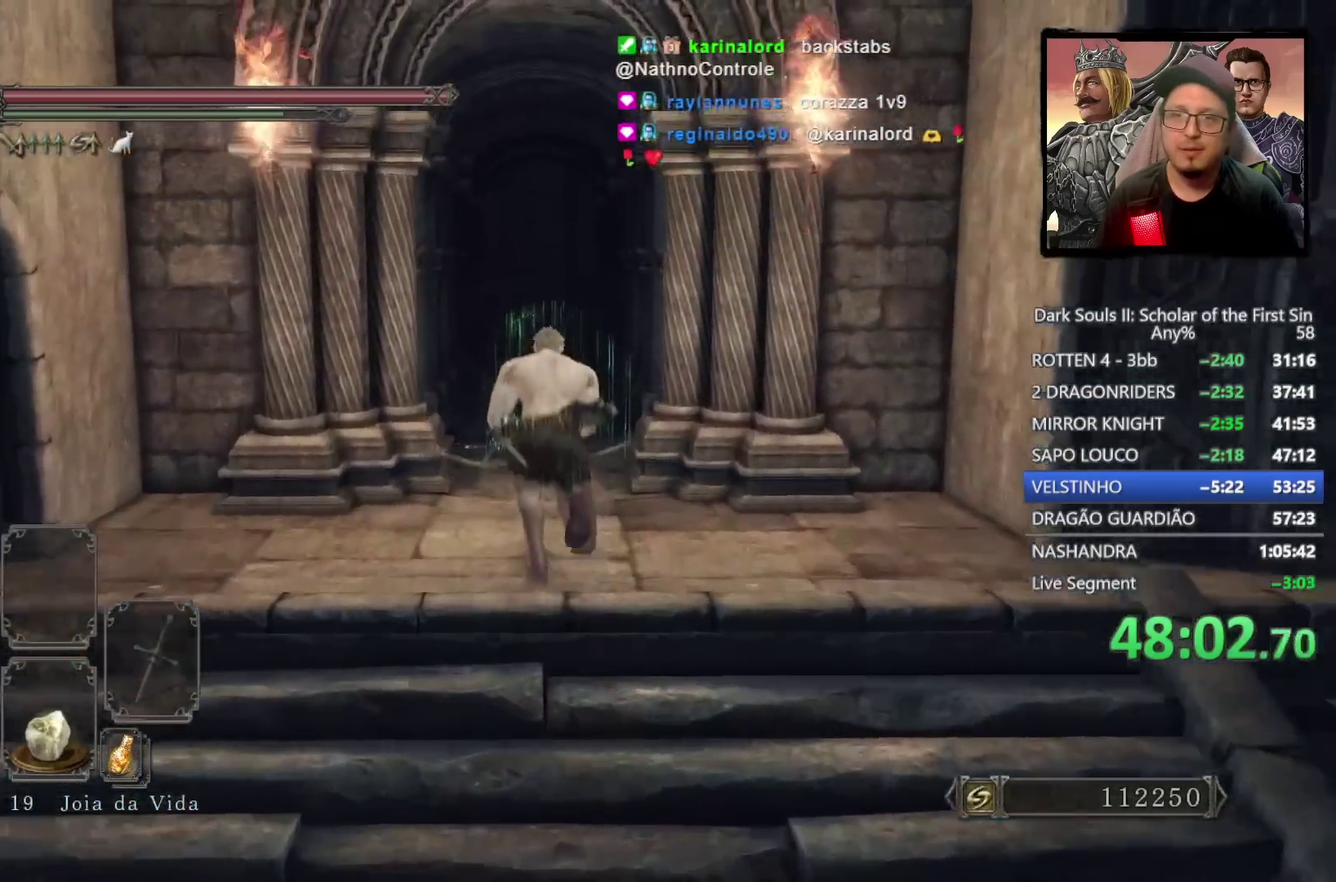
{"buttons": ["CIRCLE"], "left_stick": "up", "right_stick": "center", "events": [[100, "right_stick", "down"], [267, "right_stick", "center"], [317, "left_stick", "up"]]}
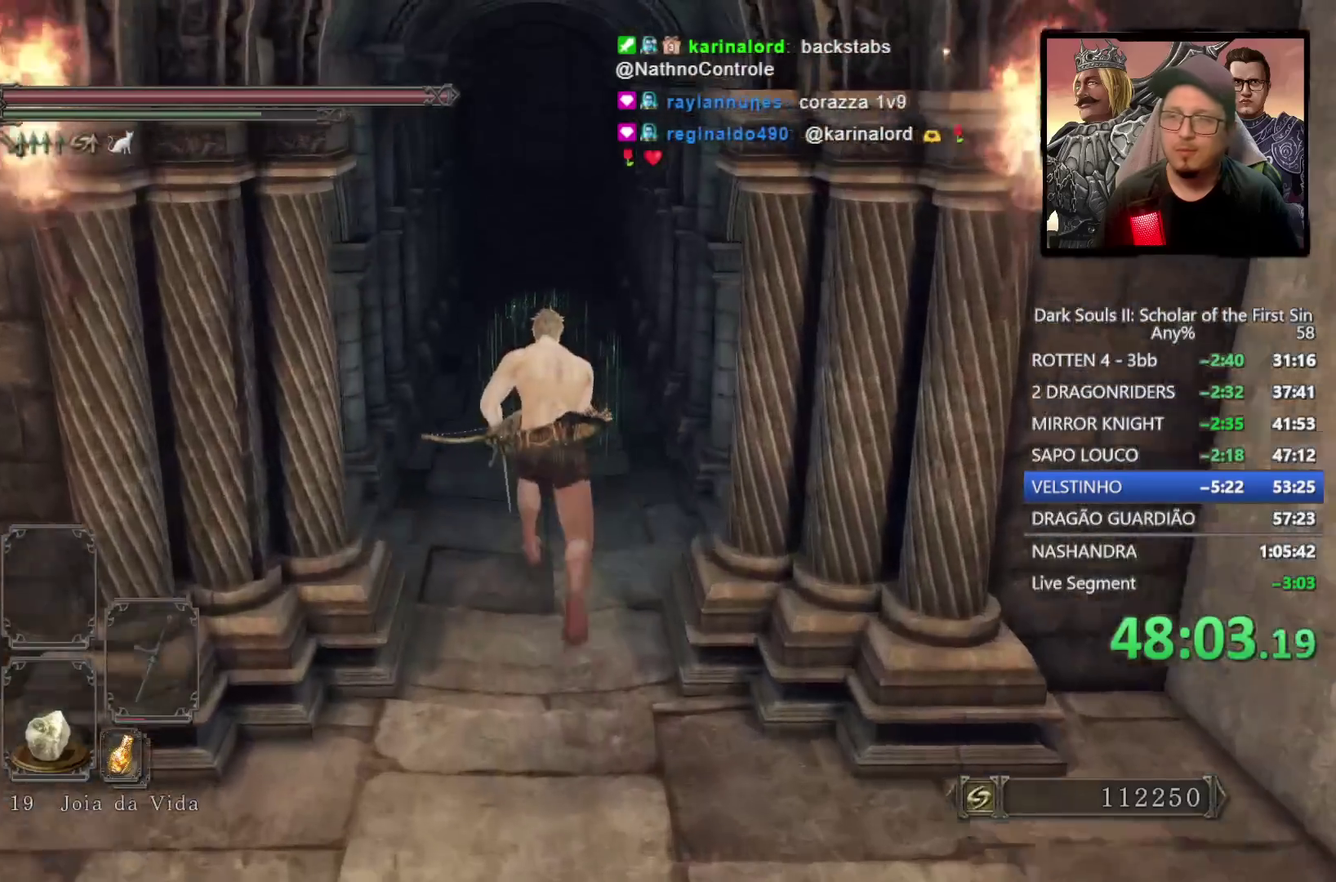
{"buttons": ["CIRCLE"], "left_stick": "up", "right_stick": "center", "events": []}
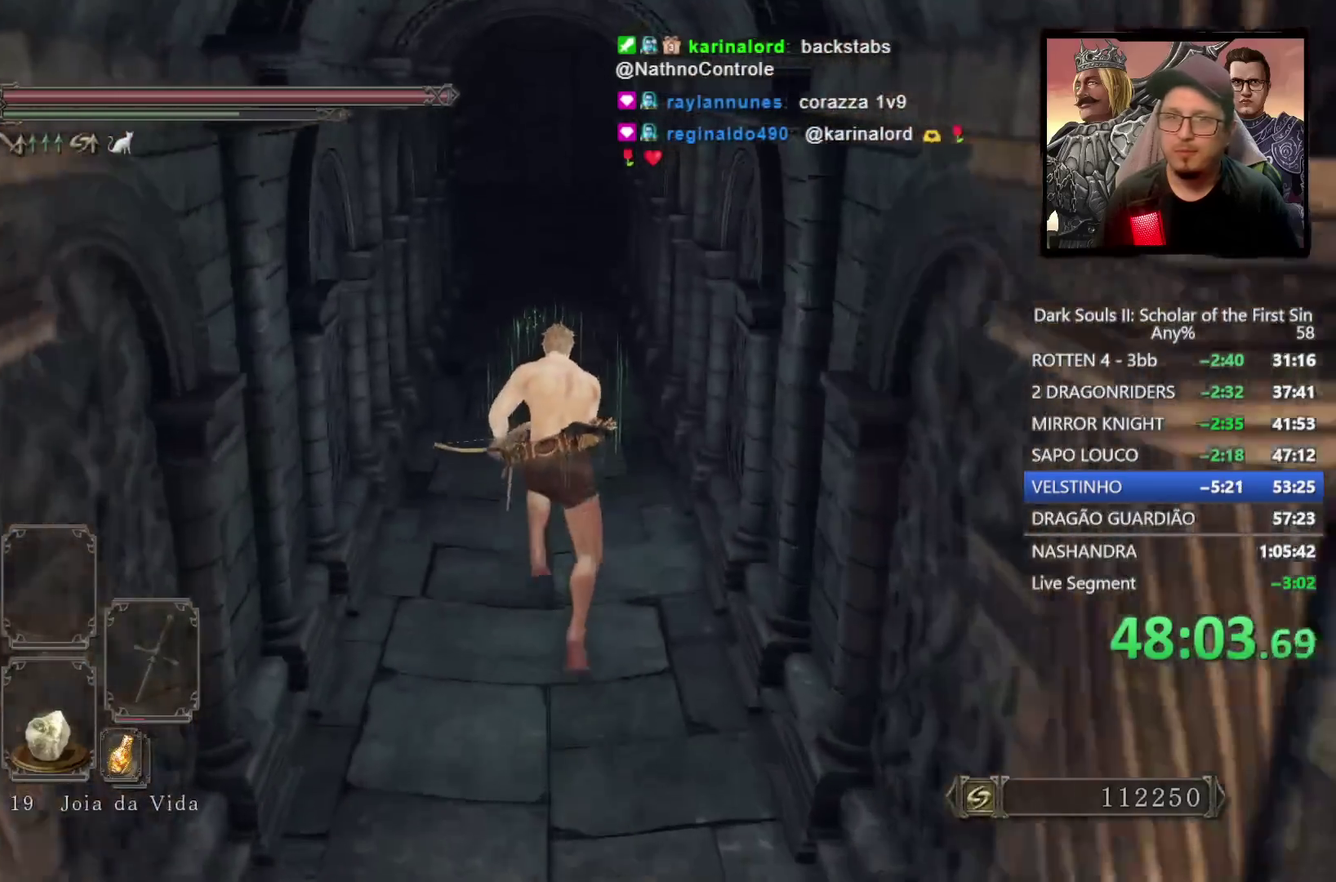
{"buttons": [], "left_stick": "up", "right_stick": "center", "events": [[100, "CIRCLE", "up"], [233, "right_stick", "down"], [367, "right_stick", "center"]]}
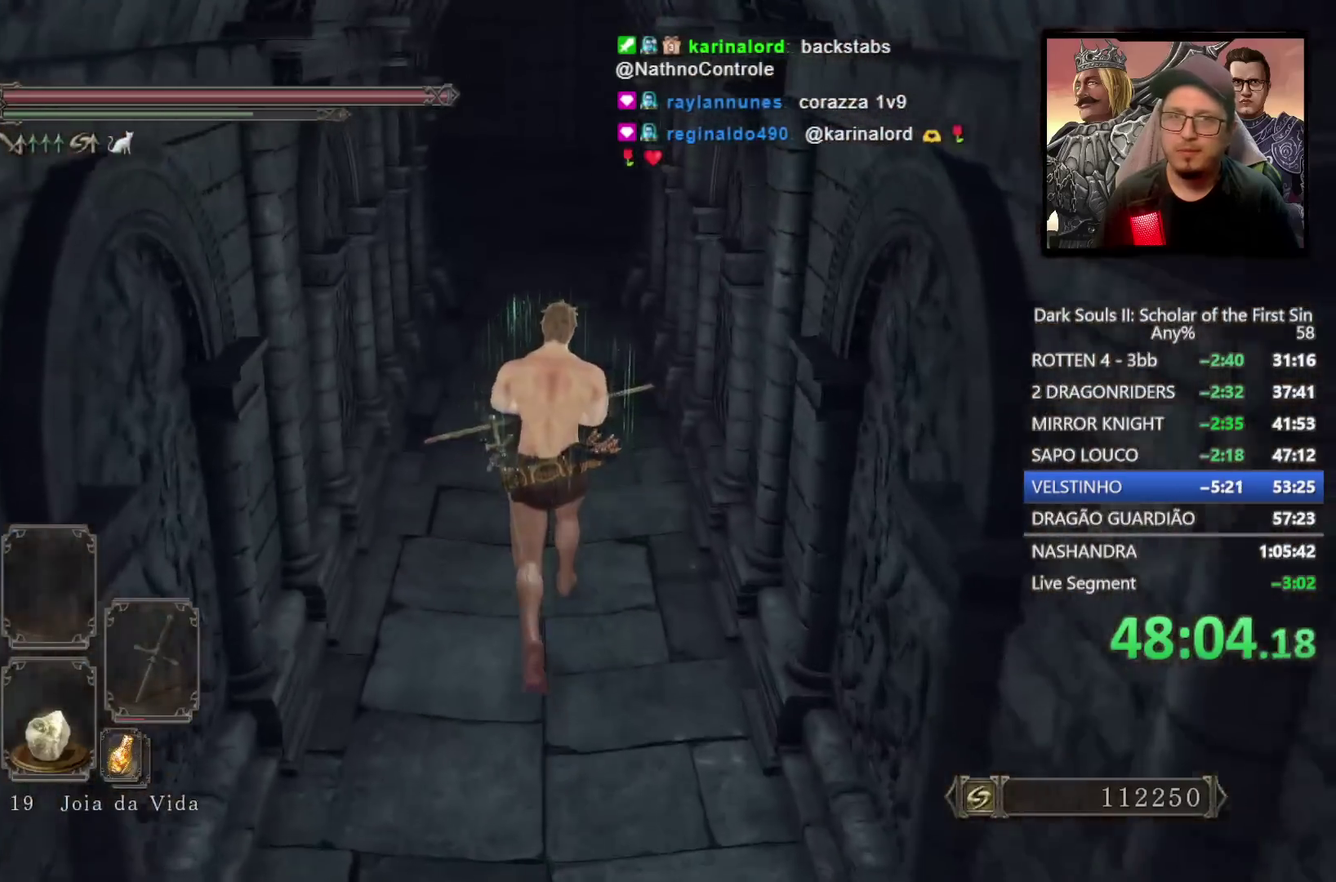
{"buttons": ["CIRCLE"], "left_stick": "up", "right_stick": "center", "events": [[133, "CIRCLE", "down"]]}
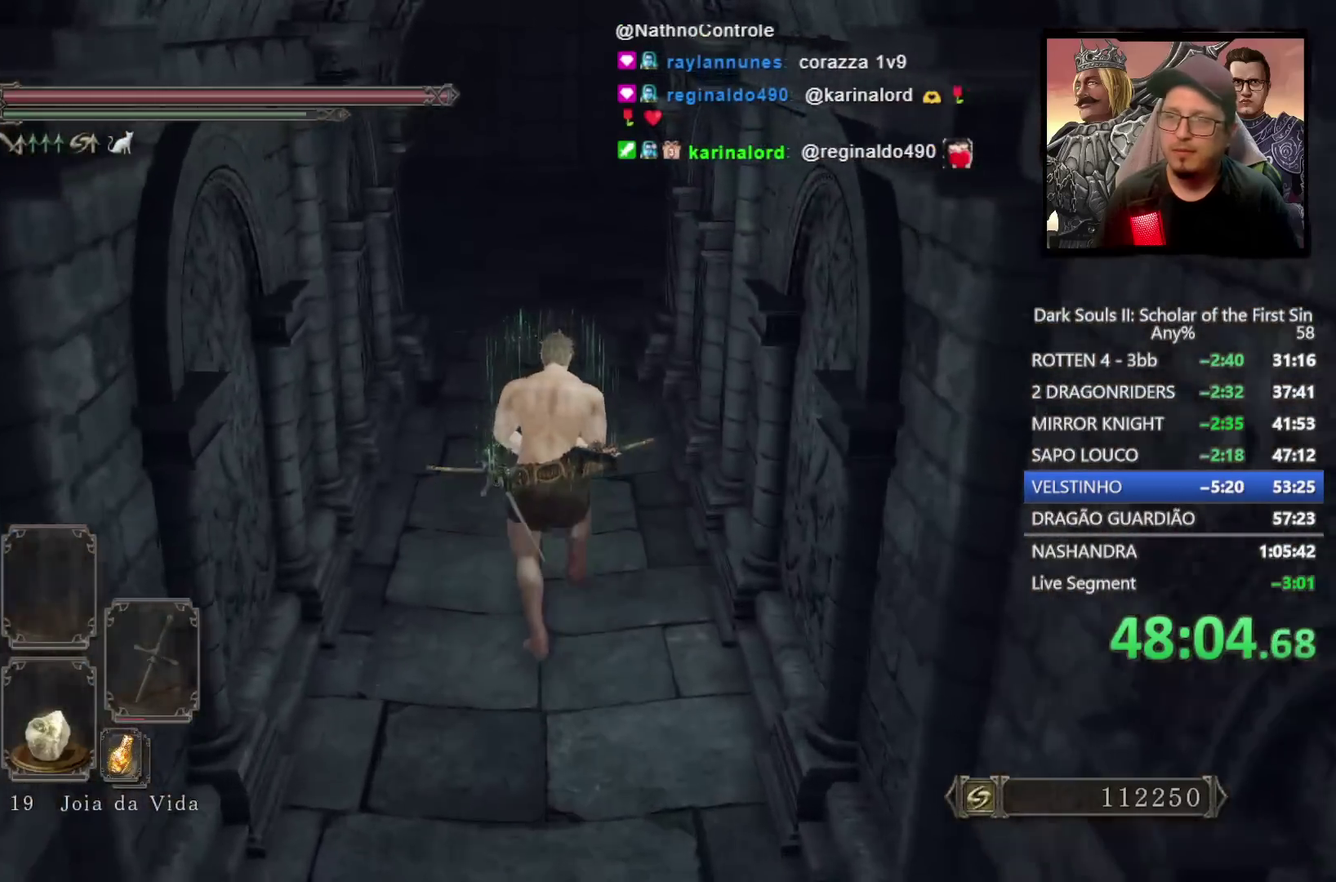
{"buttons": ["CIRCLE"], "left_stick": "up", "right_stick": "center", "events": [[200, "left_stick", "up-left"], [500, "left_stick", "up"]]}
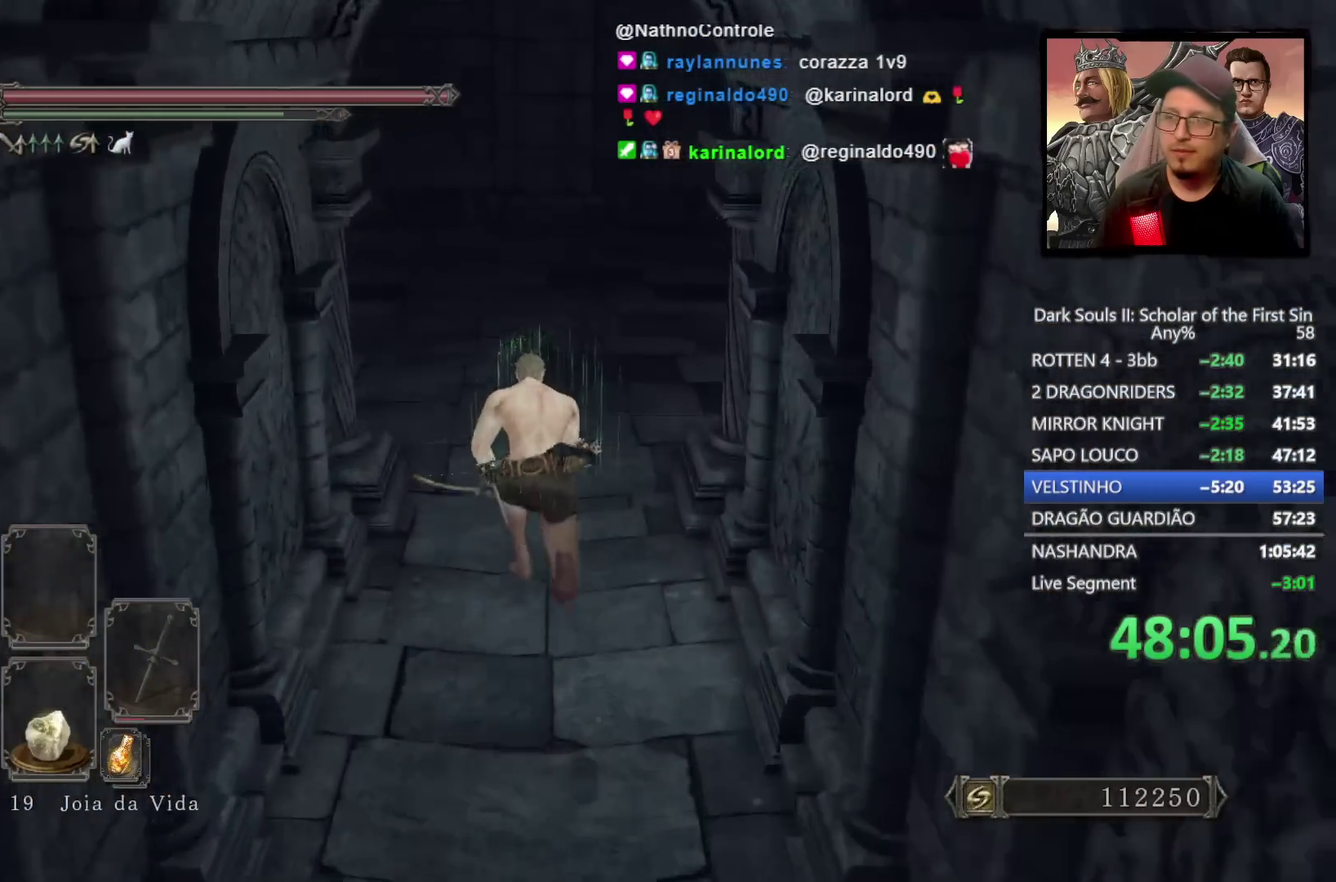
{"buttons": ["CIRCLE"], "left_stick": "up-left", "right_stick": "center", "events": [[17, "right_stick", "down-right"], [233, "right_stick", "center"], [250, "left_stick", "up-left"]]}
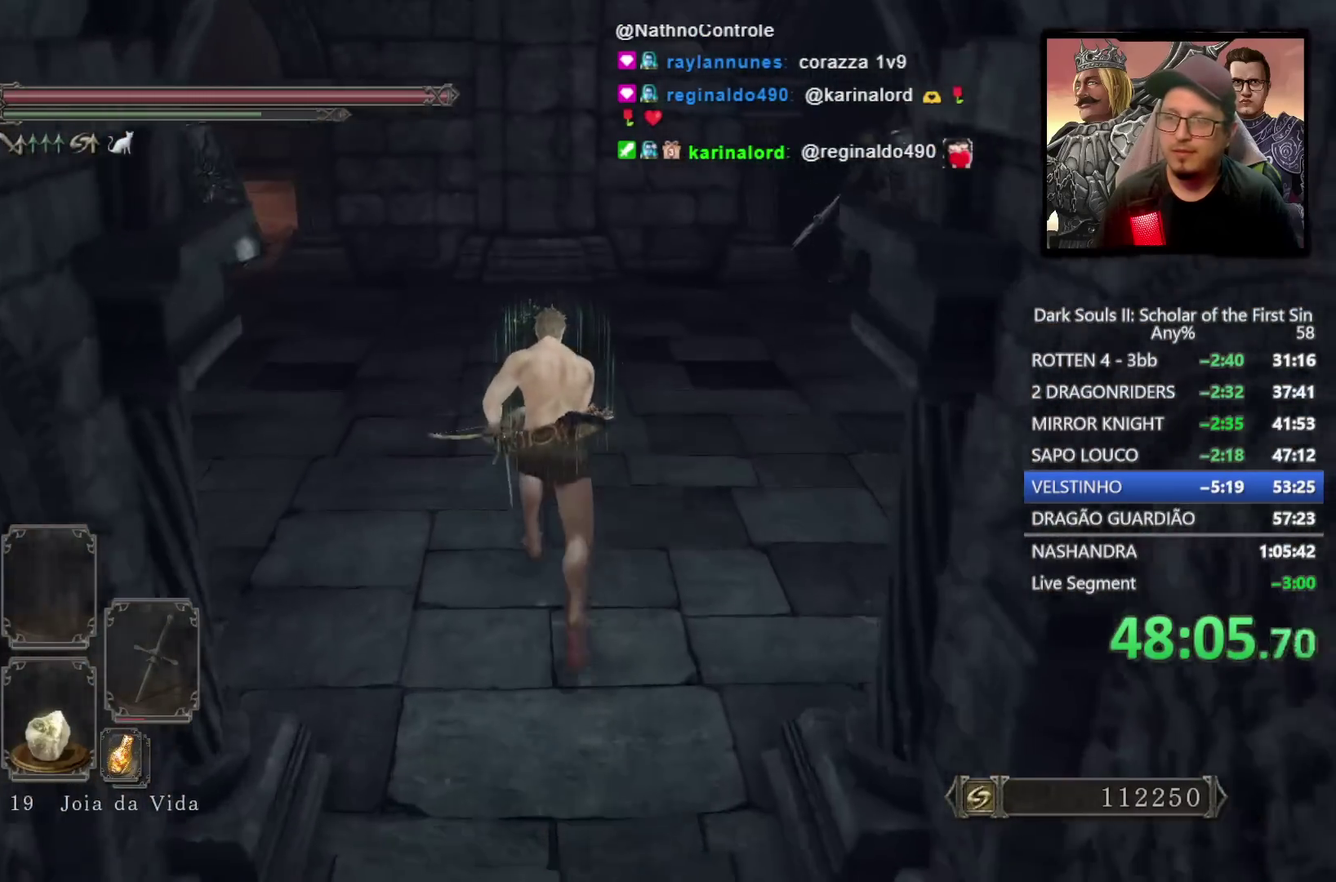
{"buttons": ["CIRCLE"], "left_stick": "up", "right_stick": "down-right", "events": [[100, "right_stick", "down-right"], [133, "left_stick", "up"], [333, "right_stick", "center"], [383, "right_stick", "down-right"]]}
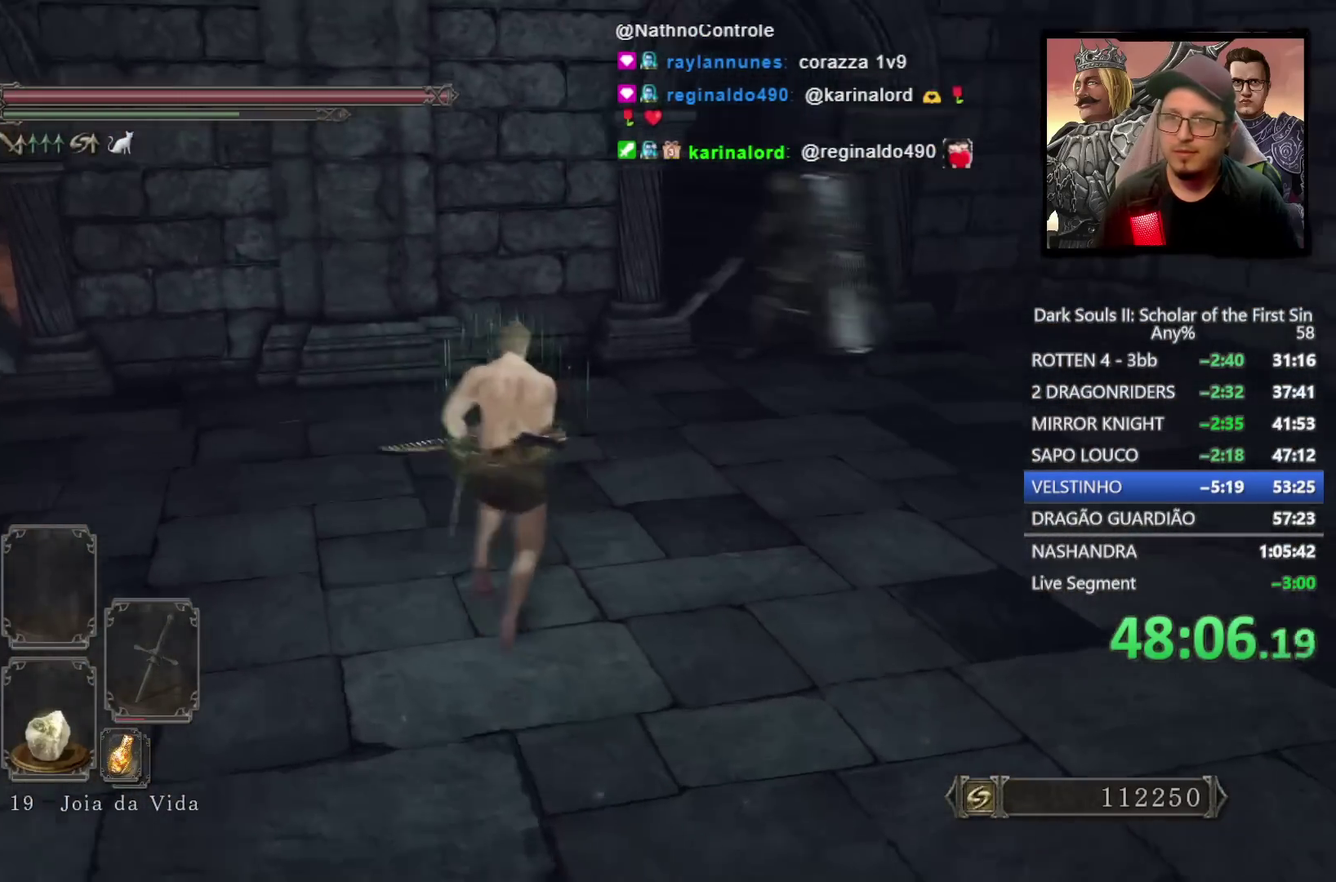
{"buttons": ["CIRCLE"], "left_stick": "up", "right_stick": "center", "events": [[33, "left_stick", "up-right"], [133, "right_stick", "center"], [250, "left_stick", "up"]]}